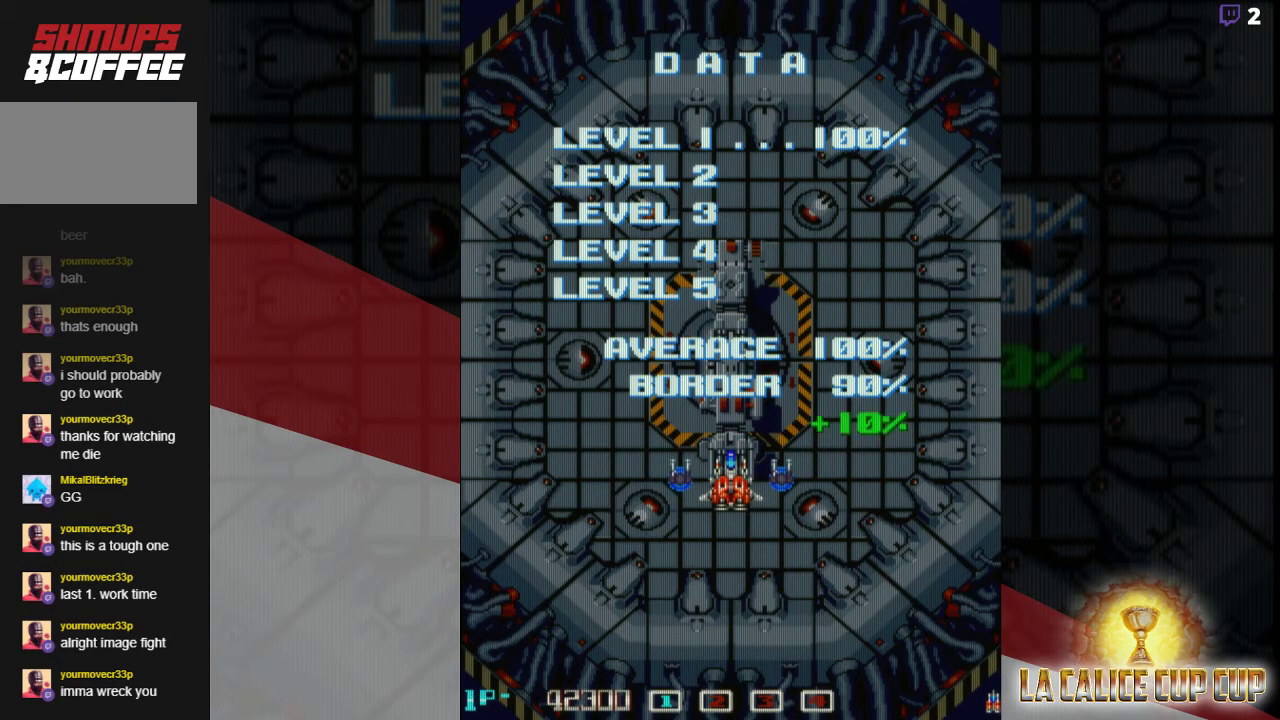
Gameplay with a controller (arcade stick); each line is a JSON object with the inputs held at the frame after it (dt_ms = milliseconds from this image to that frame). "events" lists button and stick changes between this image and that frame as [ms after this image, input, new state], when the widget could be followed in between. Not read: L3 R3.
{"dt_ms": 500, "buttons": [], "left_stick": "center", "events": []}
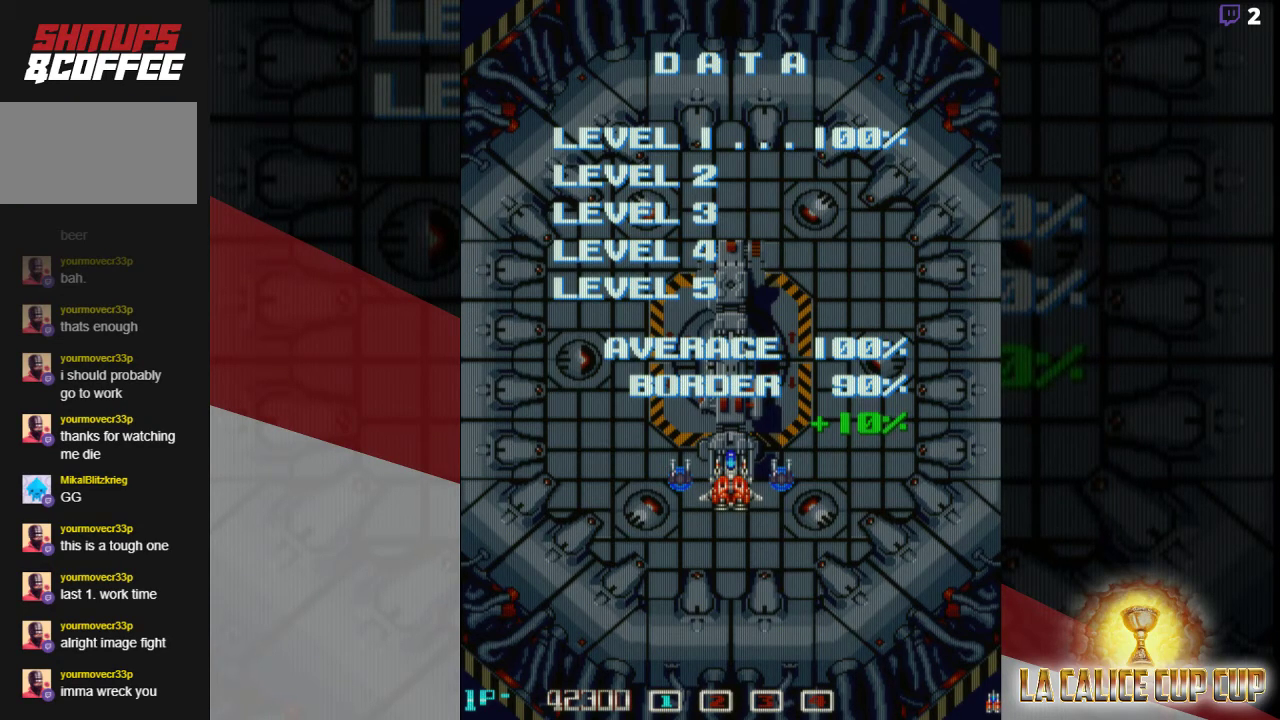
{"dt_ms": 500, "buttons": [], "left_stick": "center", "events": []}
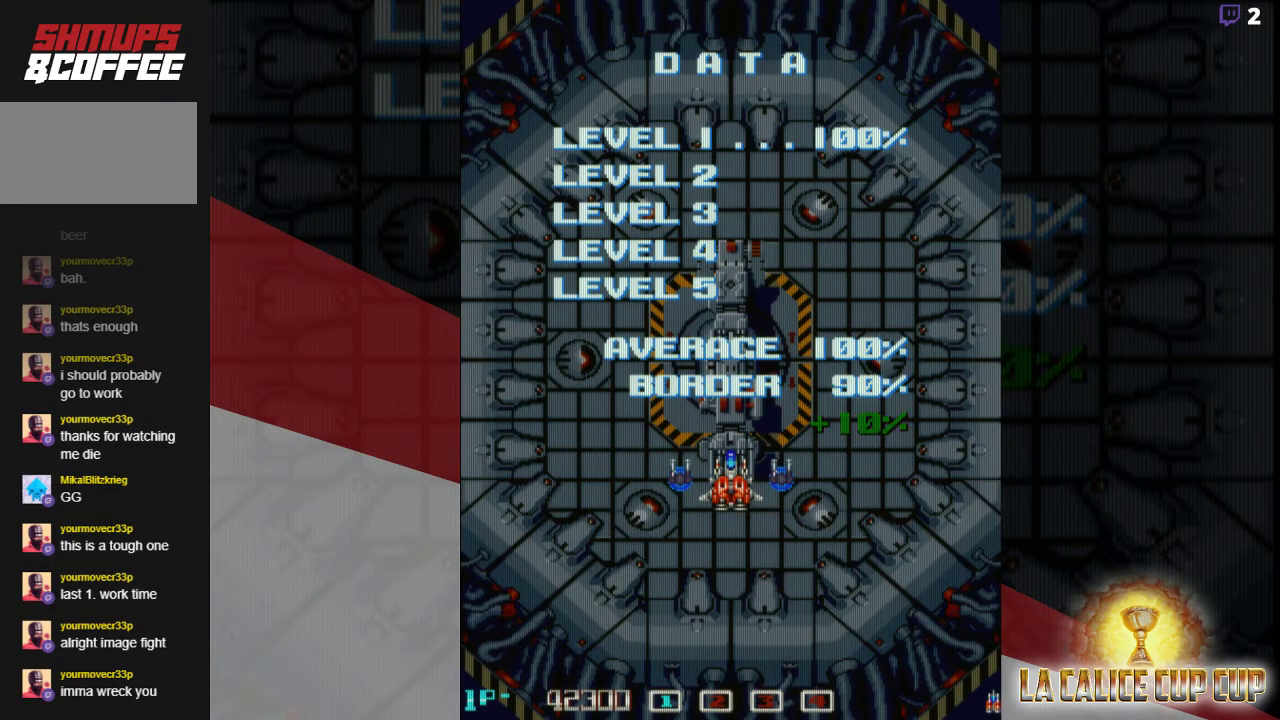
{"dt_ms": 500, "buttons": [], "left_stick": "center", "events": []}
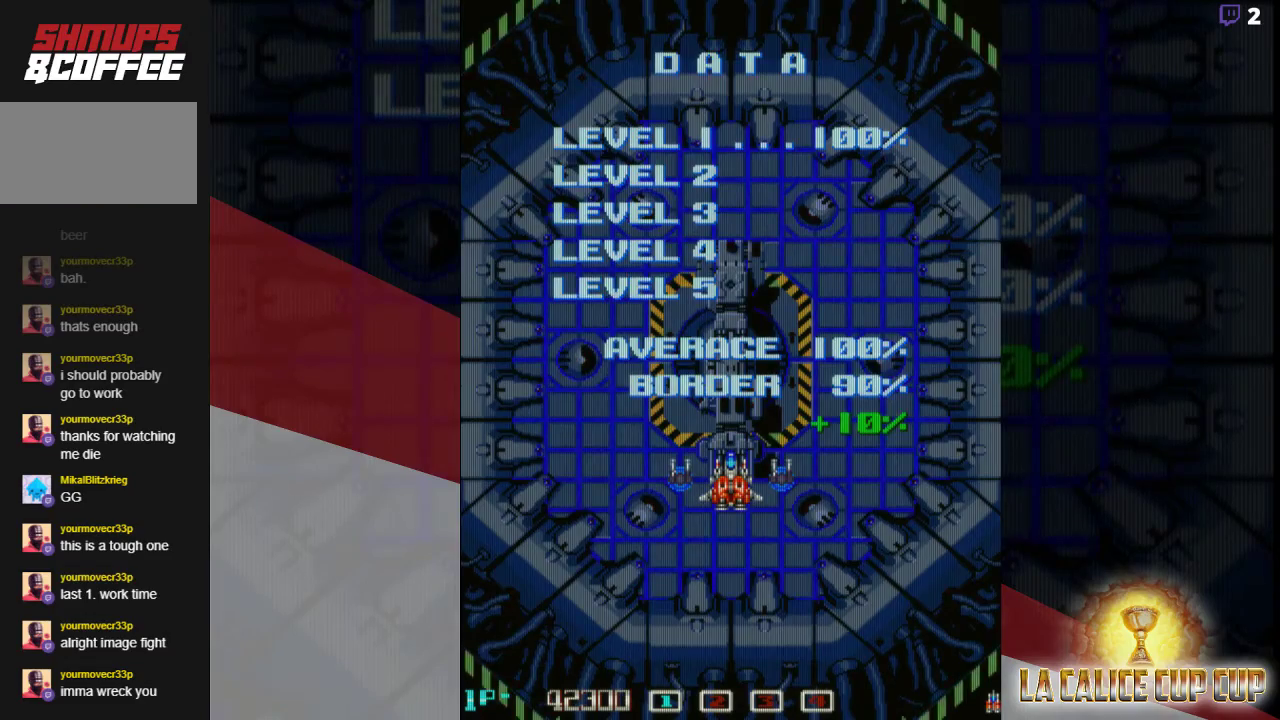
{"dt_ms": 500, "buttons": [], "left_stick": "center", "events": []}
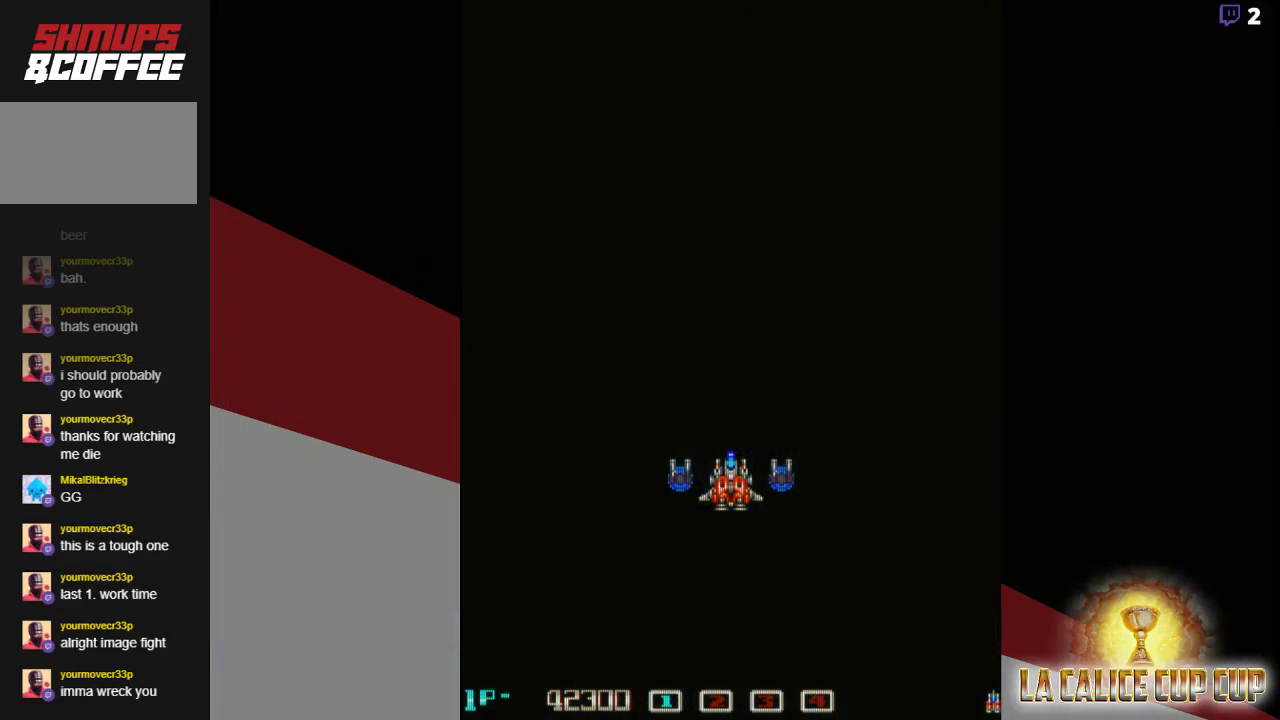
{"dt_ms": 500, "buttons": [], "left_stick": "center", "events": []}
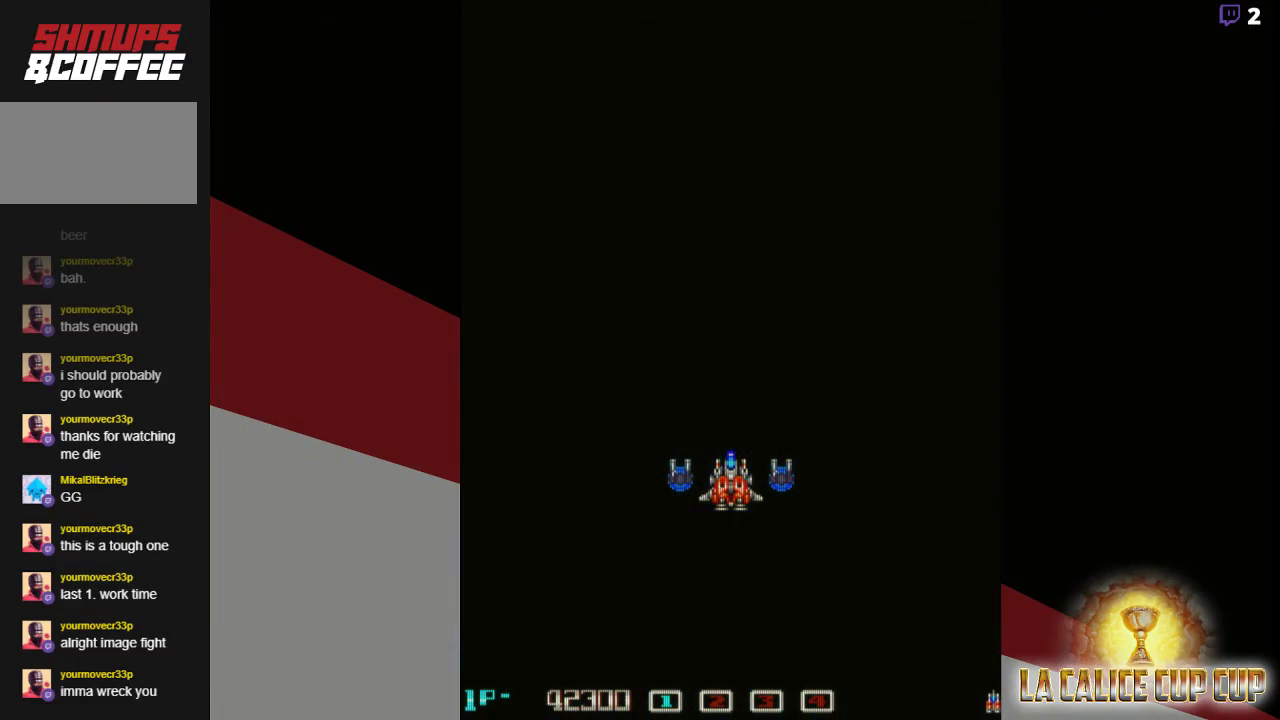
{"dt_ms": 500, "buttons": [], "left_stick": "center", "events": []}
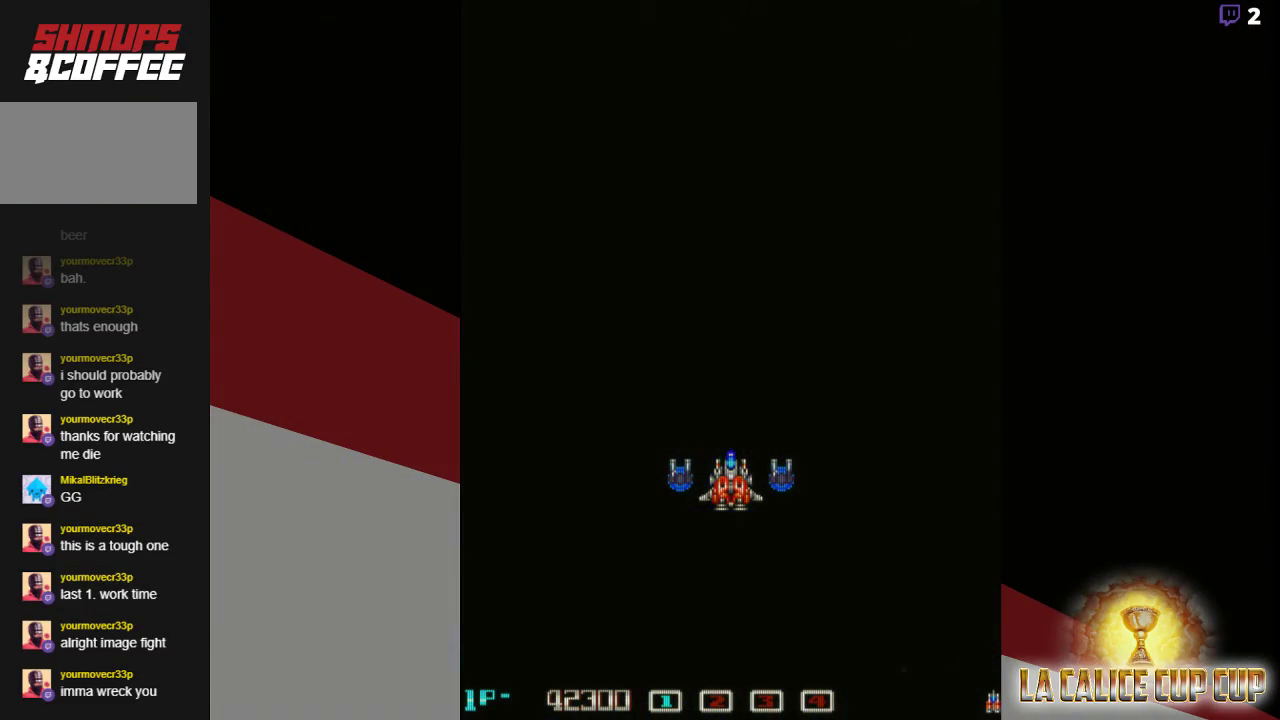
{"dt_ms": 500, "buttons": [], "left_stick": "center", "events": []}
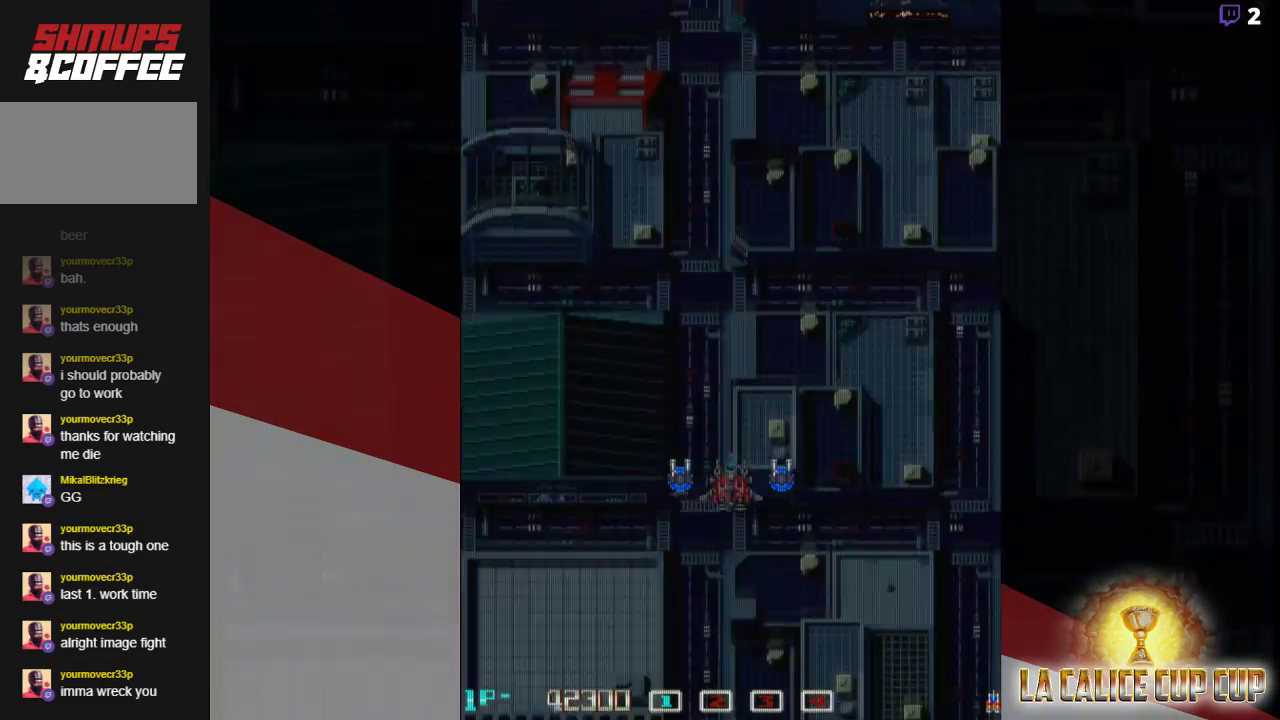
{"dt_ms": 500, "buttons": ["CROSS"], "left_stick": "center", "events": [[67, "CROSS", "down"]]}
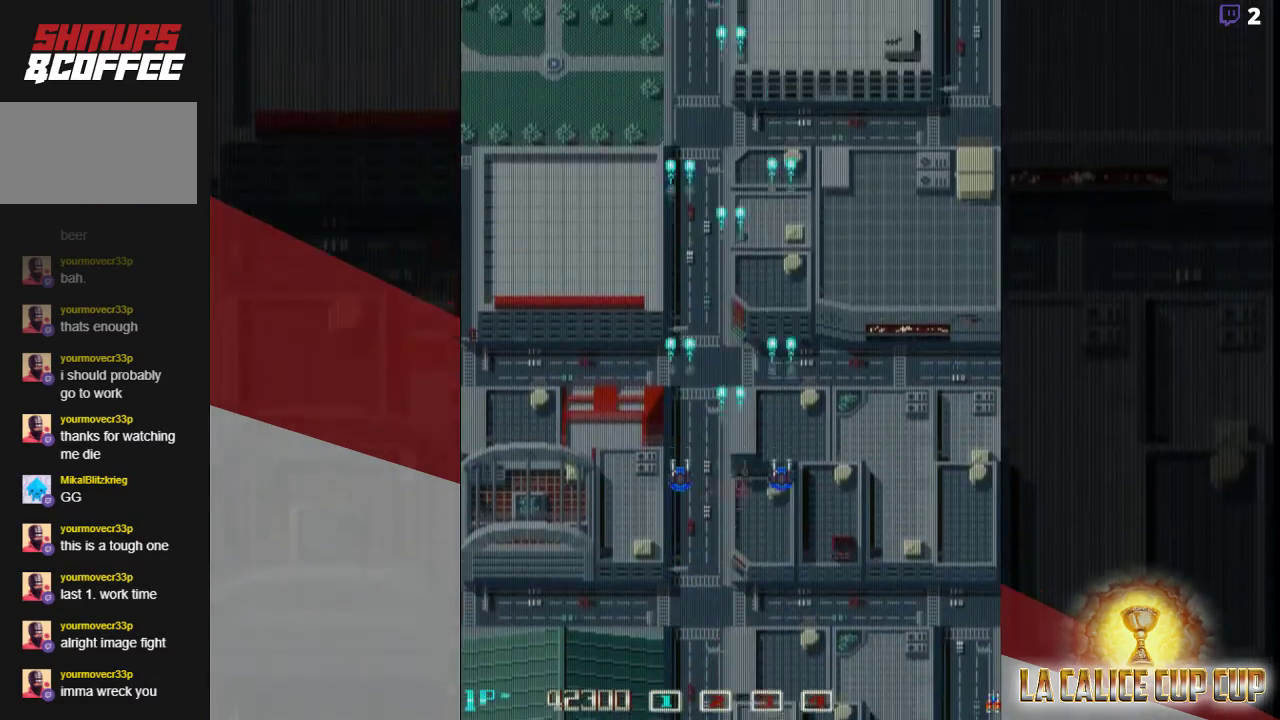
{"dt_ms": 500, "buttons": ["CROSS"], "left_stick": "center", "events": []}
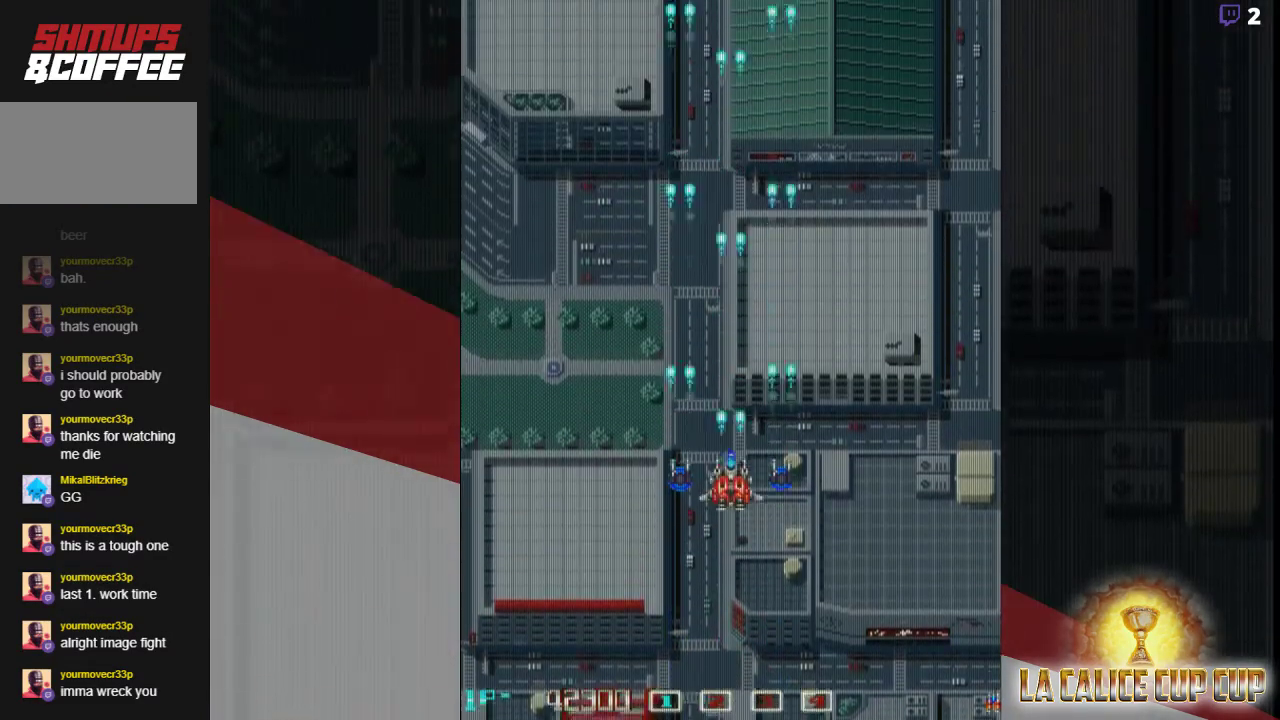
{"dt_ms": 500, "buttons": ["CROSS"], "left_stick": "left", "events": [[400, "left_stick", "left"]]}
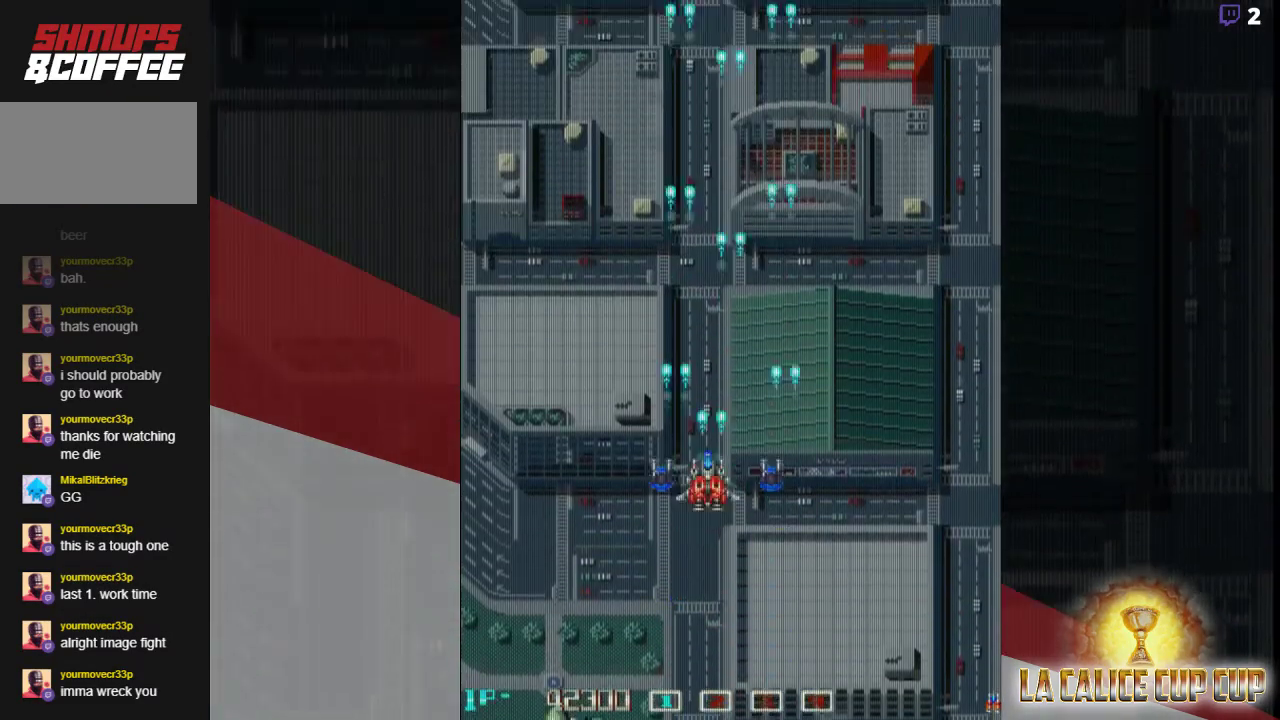
{"dt_ms": 500, "buttons": ["CROSS"], "left_stick": "down", "events": [[167, "left_stick", "center"], [283, "left_stick", "right"], [500, "left_stick", "down"]]}
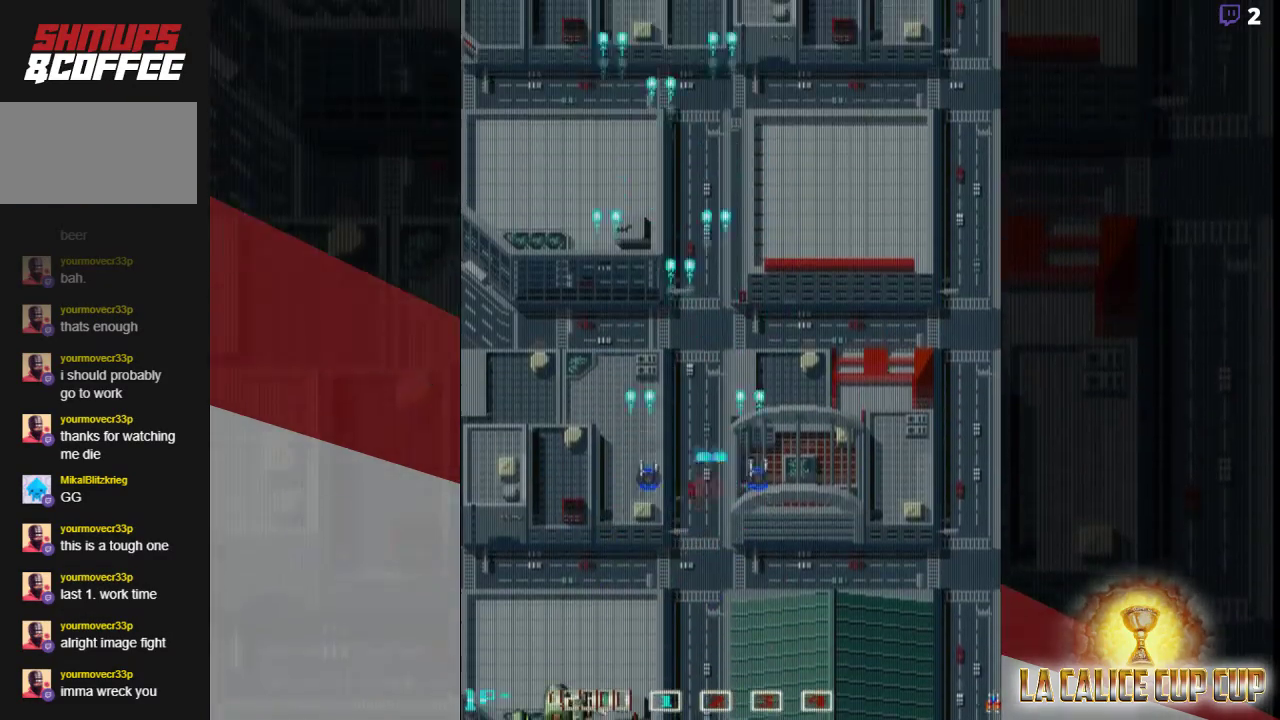
{"dt_ms": 500, "buttons": ["CROSS"], "left_stick": "center", "events": [[133, "left_stick", "center"]]}
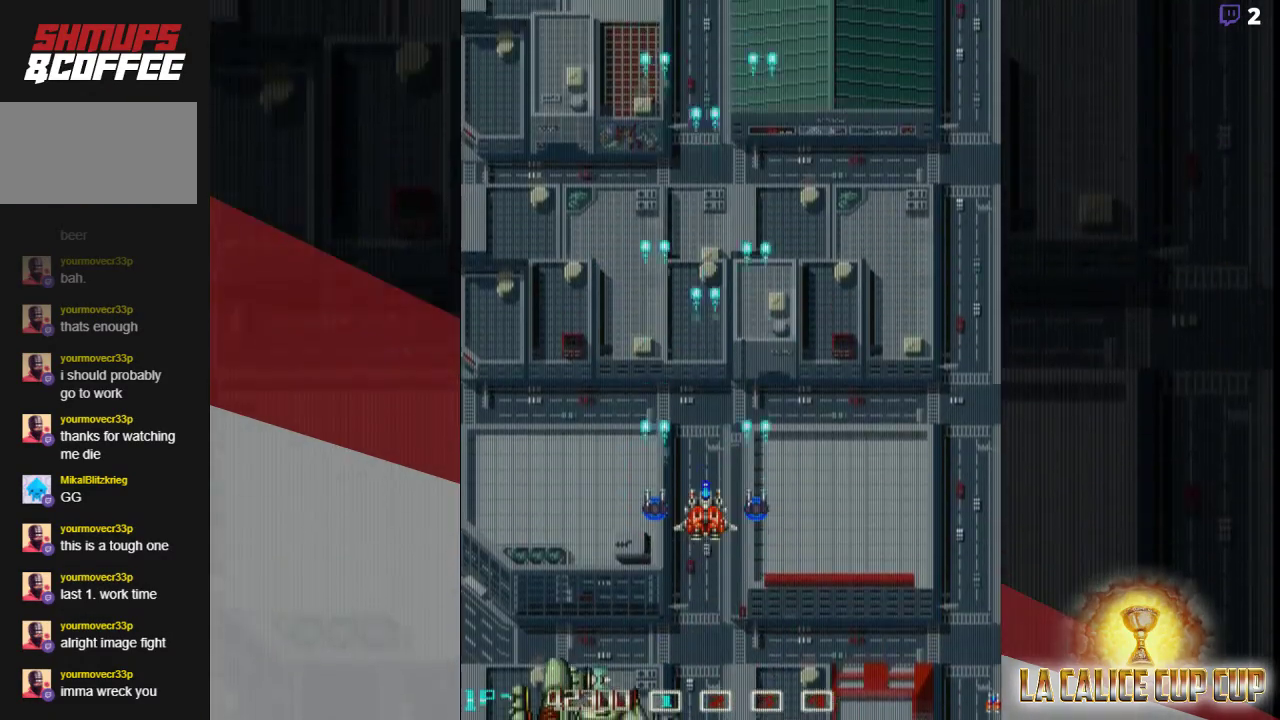
{"dt_ms": 1000, "buttons": ["CROSS"], "left_stick": "up-right"}
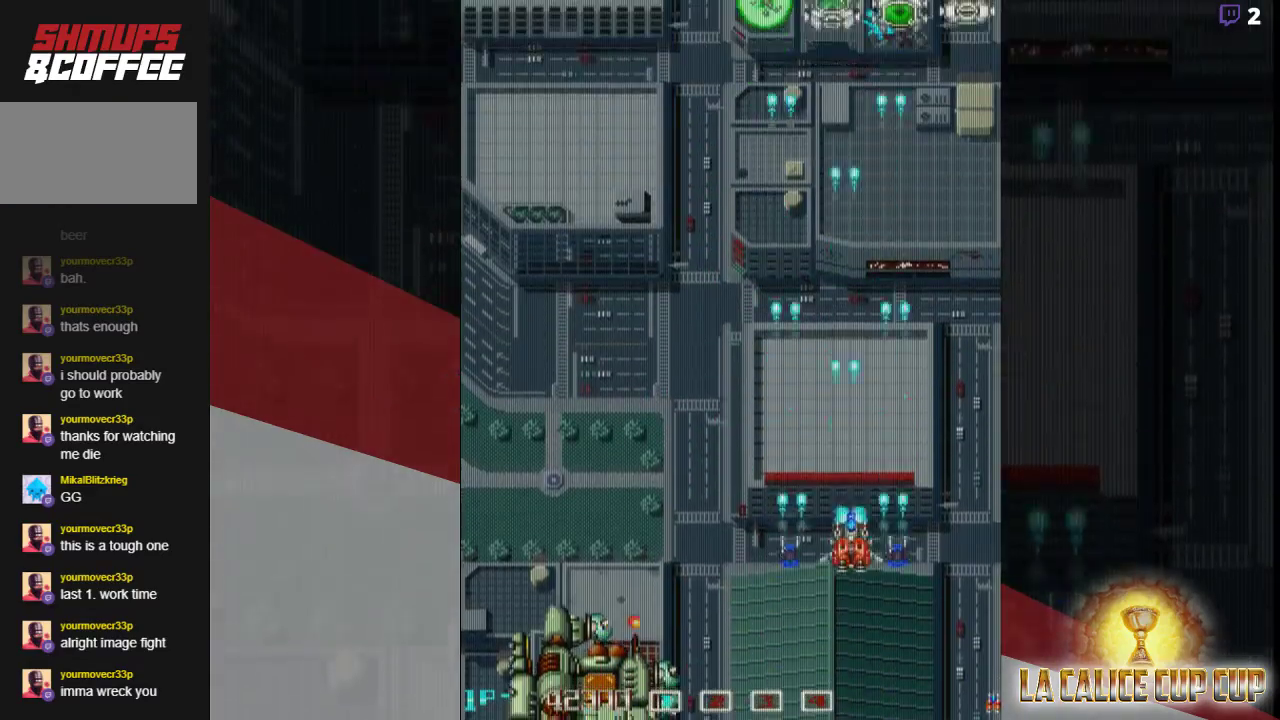
{"dt_ms": 500, "buttons": ["CROSS"], "left_stick": "up-right", "events": [[167, "left_stick", "center"], [250, "left_stick", "up"], [467, "left_stick", "up-right"]]}
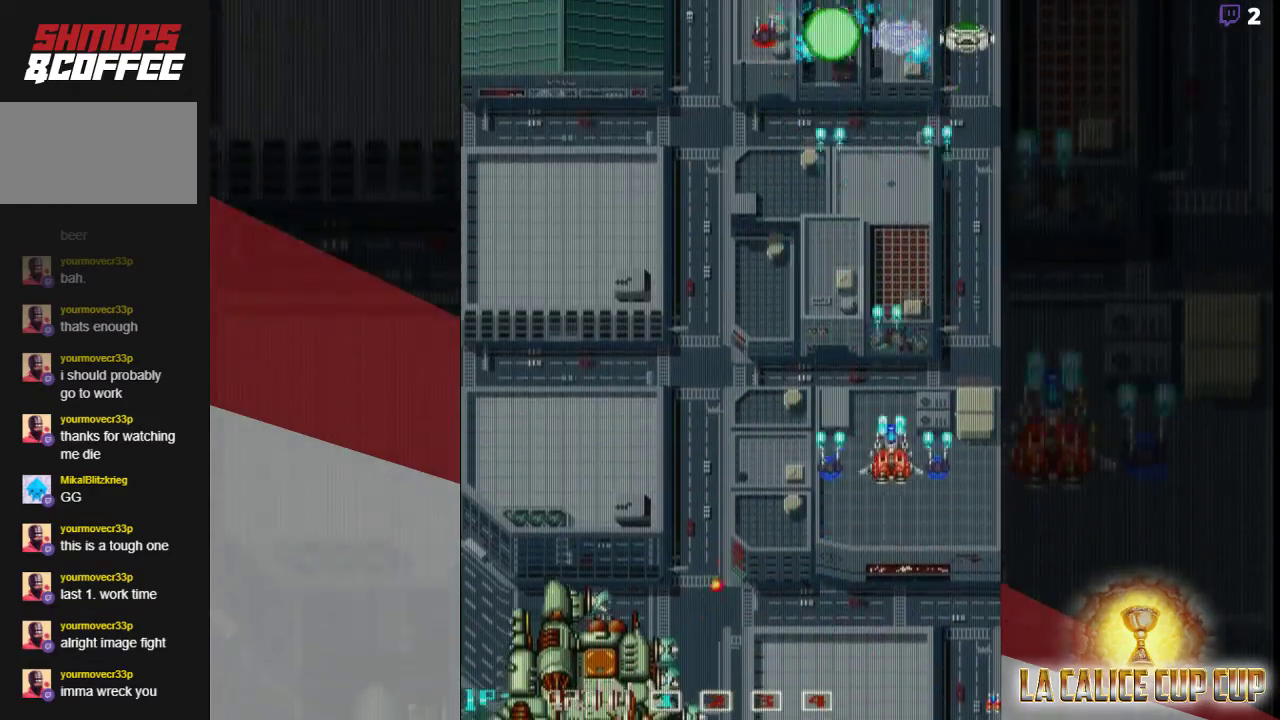
{"dt_ms": 500, "buttons": ["CROSS"], "left_stick": "up", "events": [[100, "left_stick", "right"], [217, "left_stick", "center"], [267, "left_stick", "left"], [400, "left_stick", "up-left"], [500, "left_stick", "up"]]}
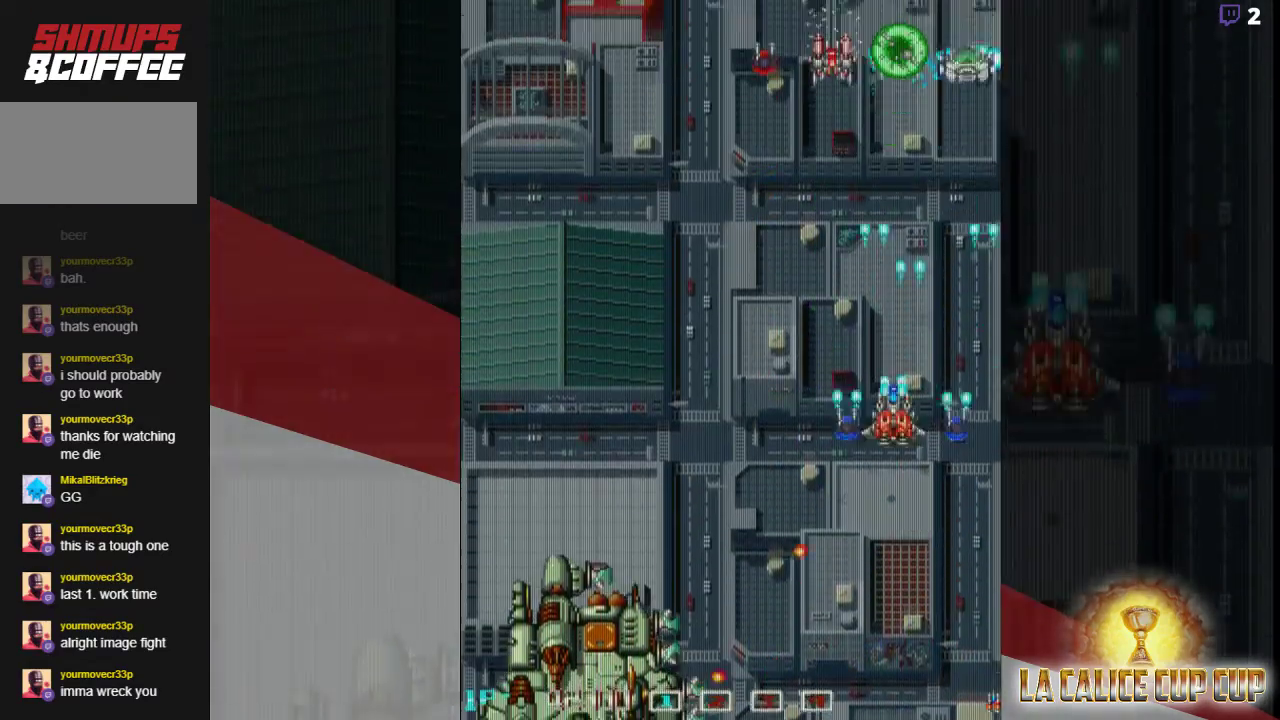
{"dt_ms": 500, "buttons": ["CROSS"], "left_stick": "left", "events": [[400, "left_stick", "left"]]}
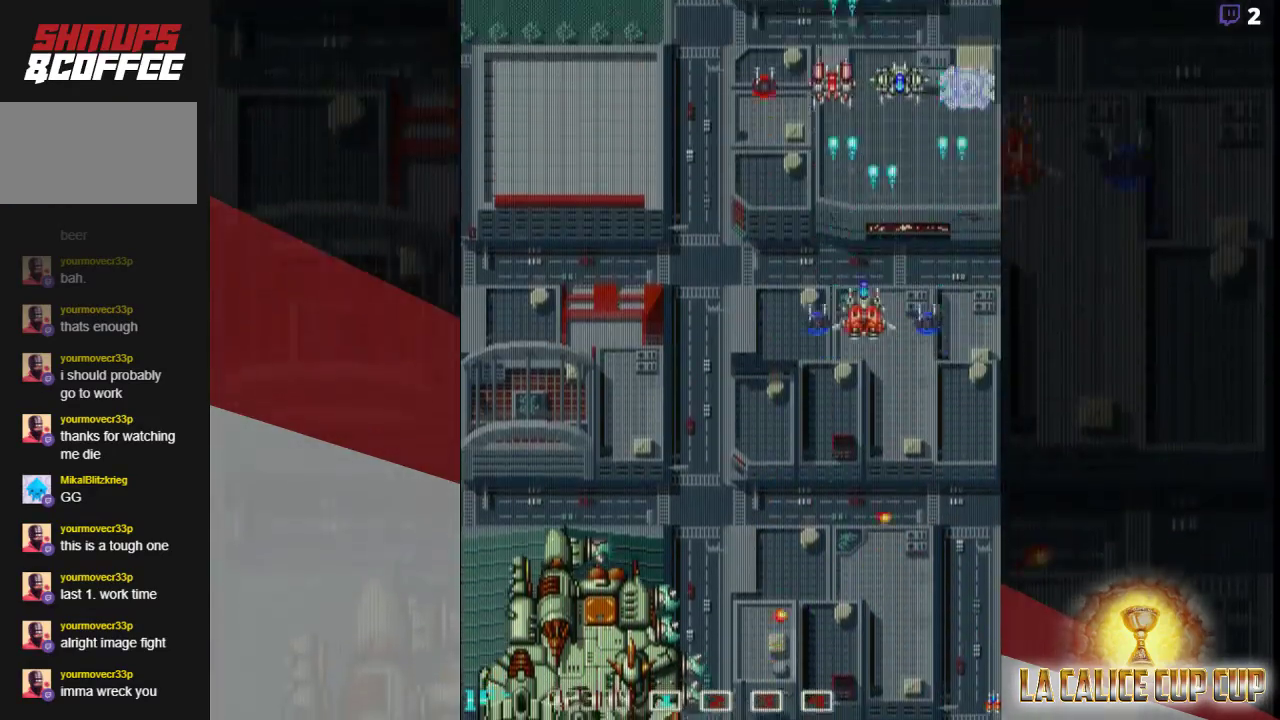
{"dt_ms": 500, "buttons": ["CROSS"], "left_stick": "up", "events": [[67, "left_stick", "up"]]}
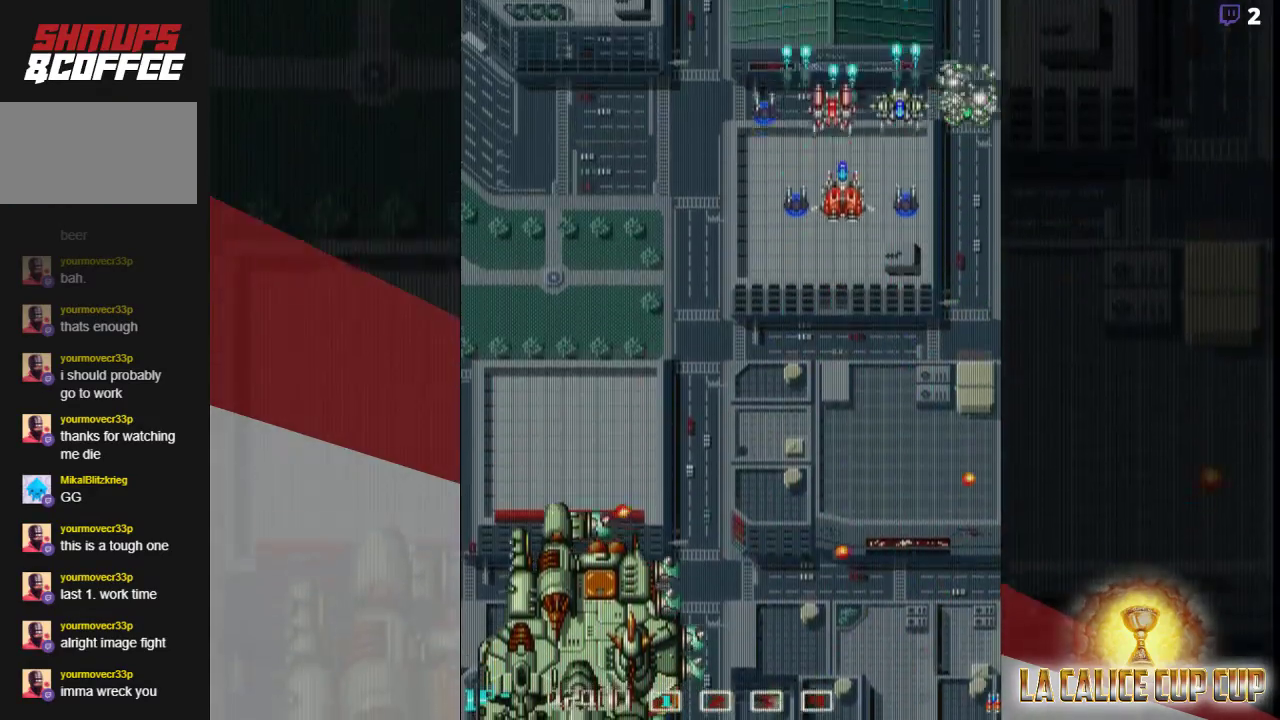
{"dt_ms": 500, "buttons": ["CROSS"], "left_stick": "center", "events": [[67, "left_stick", "left"], [117, "left_stick", "center"], [383, "left_stick", "up"], [467, "left_stick", "center"]]}
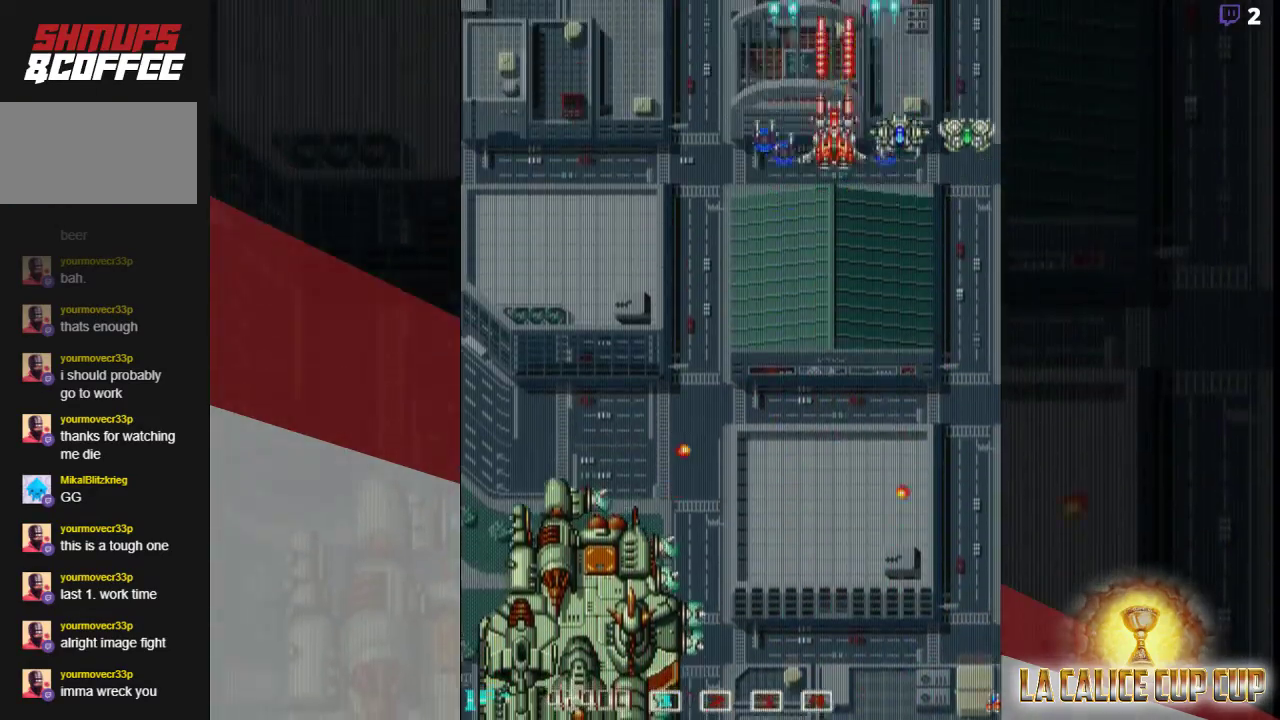
{"dt_ms": 500, "buttons": ["CROSS"], "left_stick": "down-right", "events": [[17, "left_stick", "down"], [333, "left_stick", "down-right"]]}
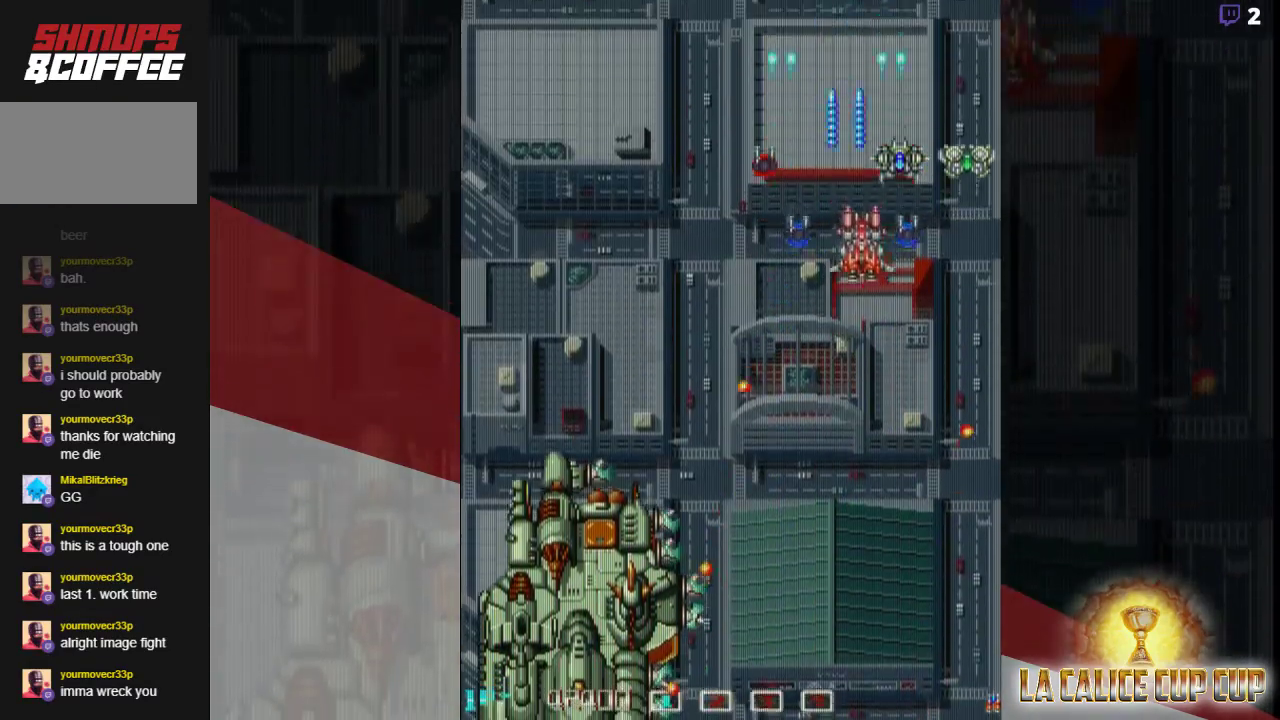
{"dt_ms": 500, "buttons": ["CROSS"], "left_stick": "down", "events": [[133, "left_stick", "down"]]}
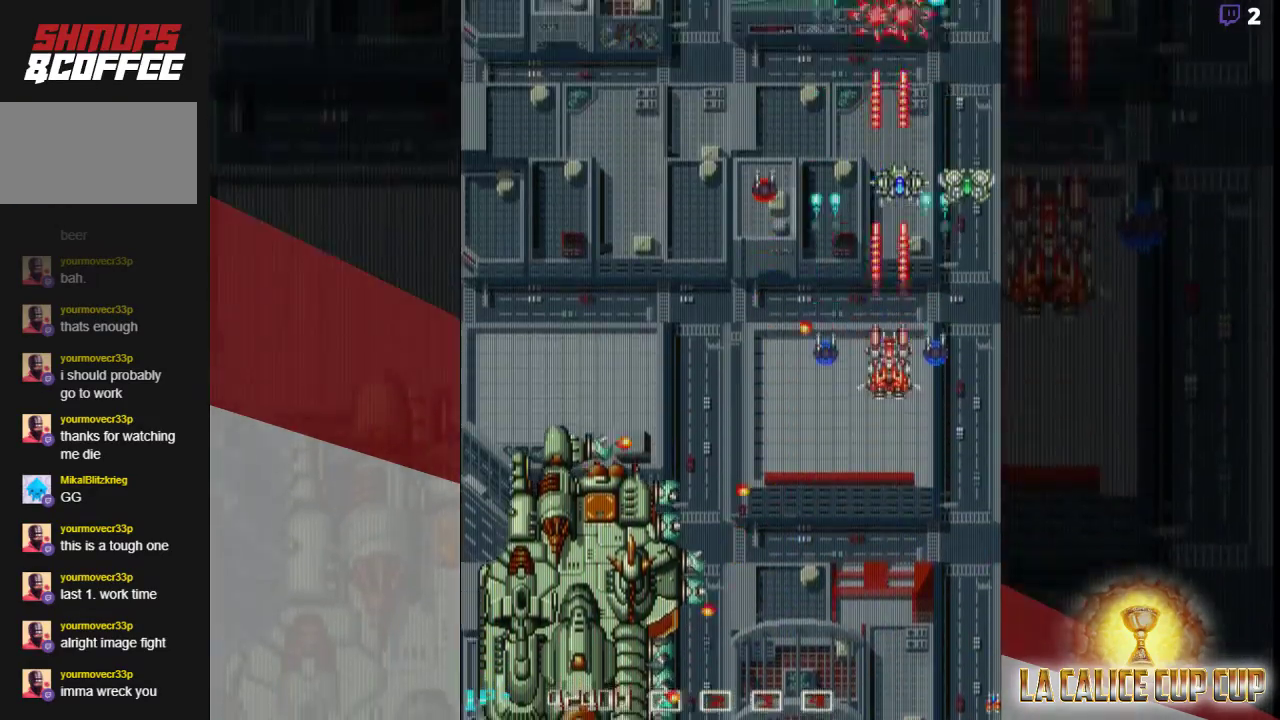
{"dt_ms": 500, "buttons": ["CROSS"], "left_stick": "down", "events": []}
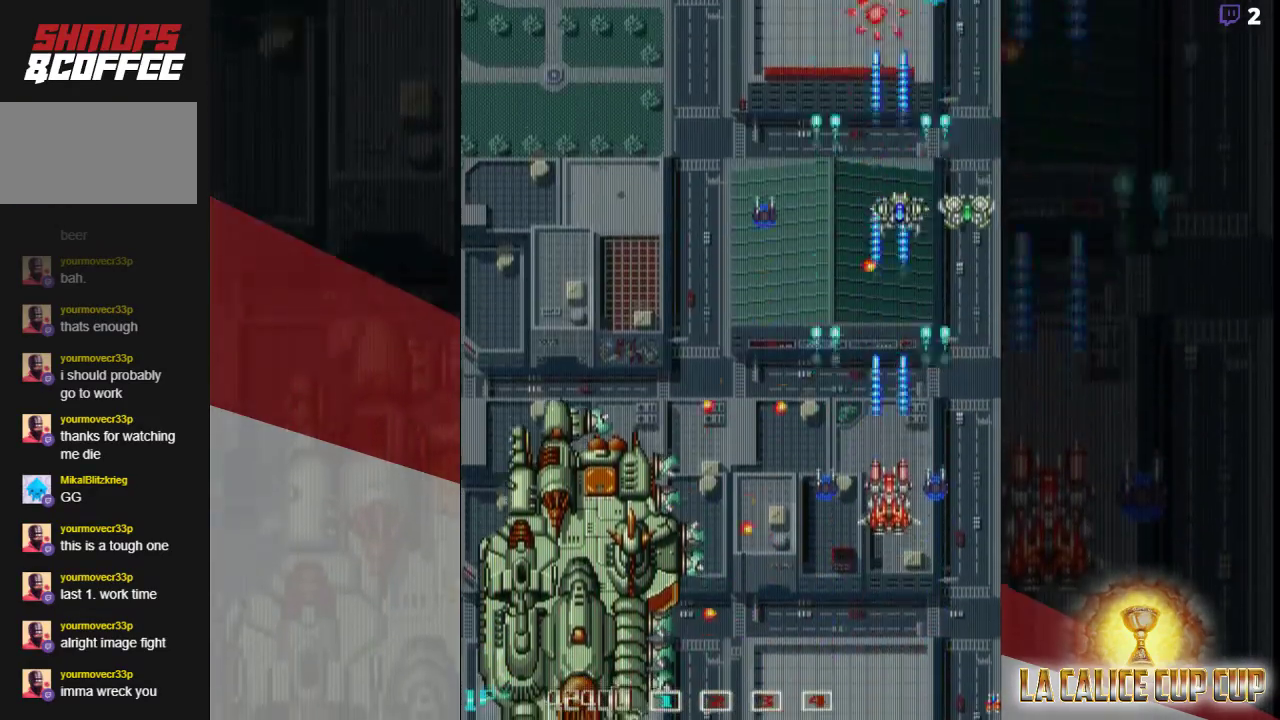
{"dt_ms": 500, "buttons": ["CROSS"], "left_stick": "center", "events": [[267, "left_stick", "center"]]}
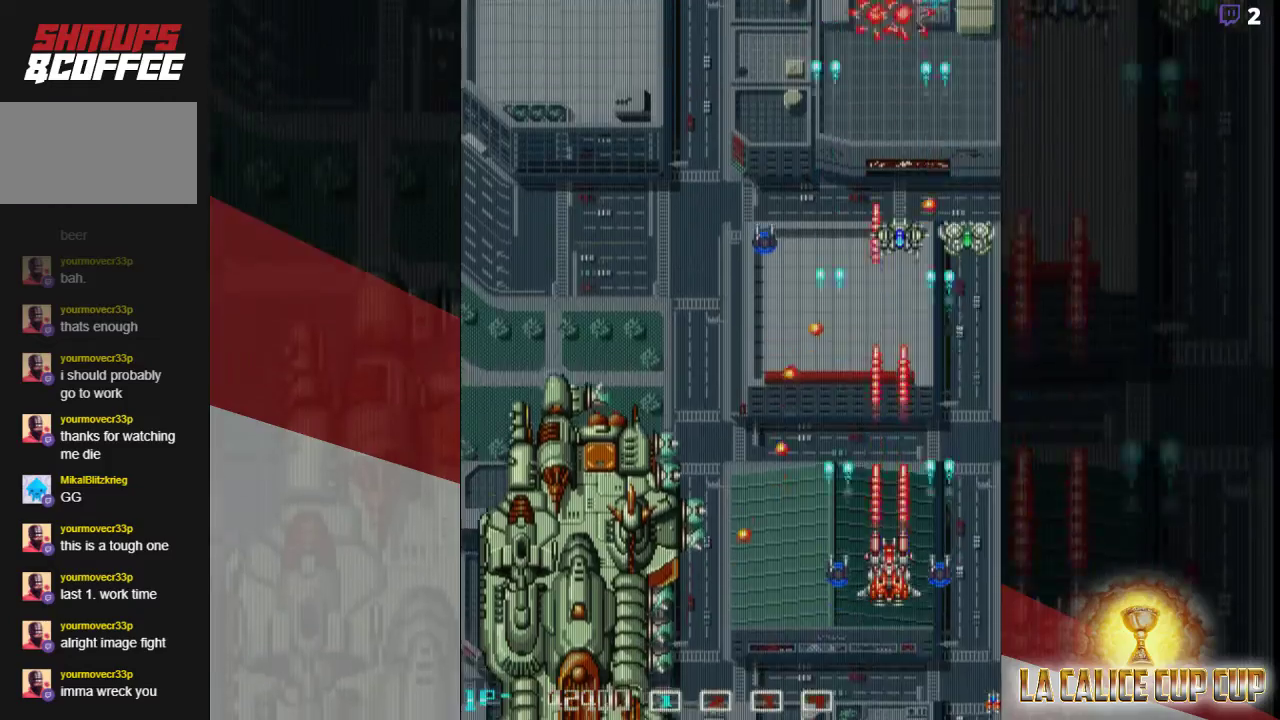
{"dt_ms": 500, "buttons": ["CROSS"], "left_stick": "center", "events": [[100, "left_stick", "left"], [150, "left_stick", "center"], [233, "left_stick", "right"], [333, "left_stick", "center"], [400, "left_stick", "left"], [500, "left_stick", "center"]]}
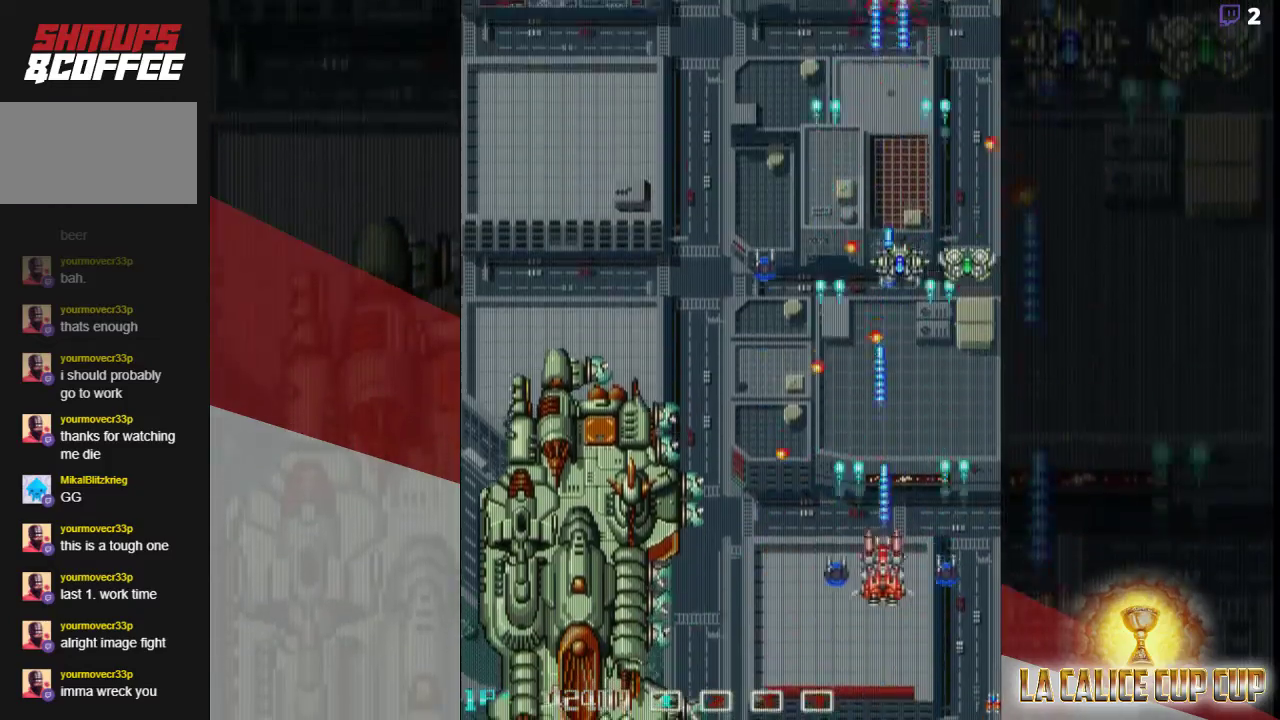
{"dt_ms": 500, "buttons": ["CROSS"], "left_stick": "left", "events": [[250, "left_stick", "left"], [350, "left_stick", "down"], [433, "left_stick", "left"]]}
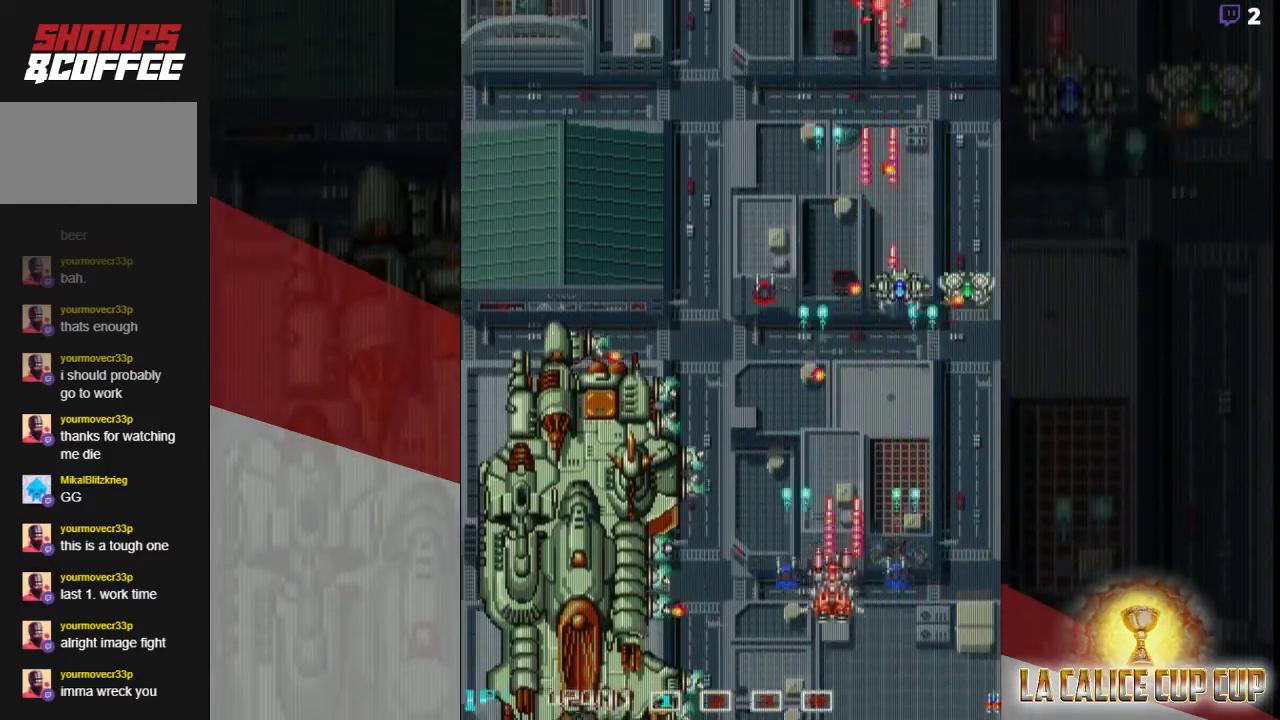
{"dt_ms": 1000, "buttons": ["CROSS"], "left_stick": "up-right"}